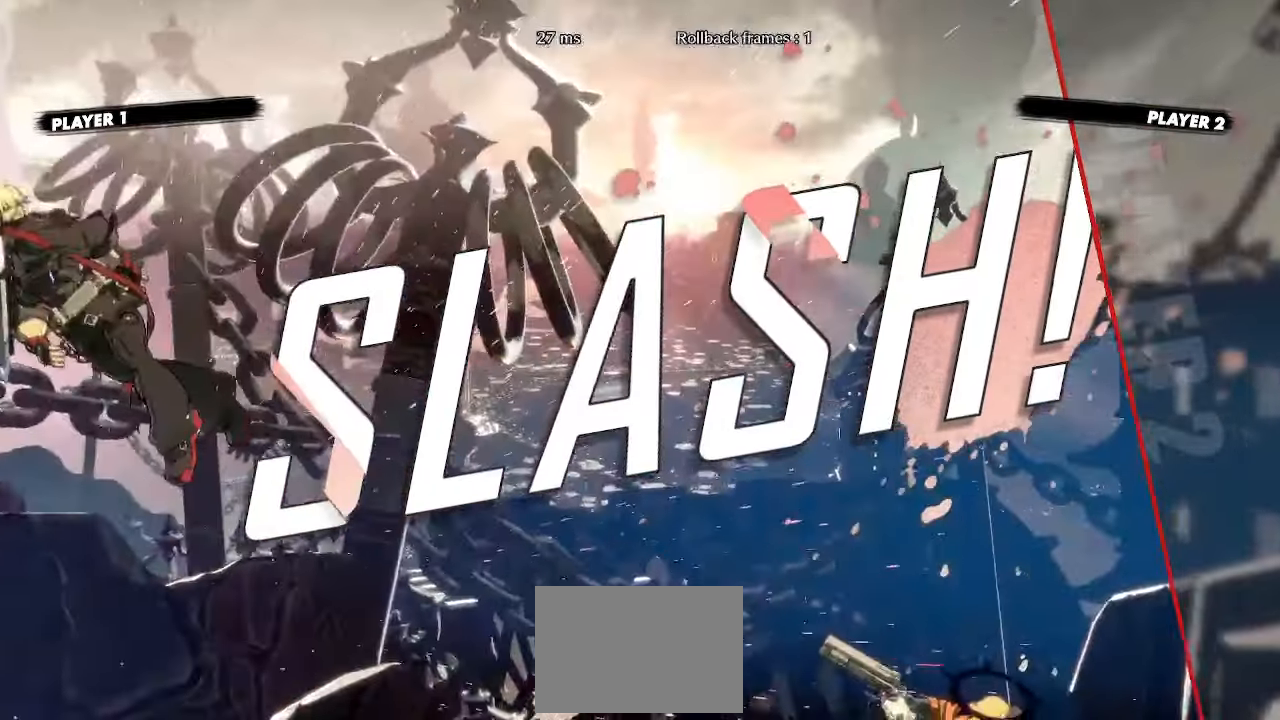
Gameplay with a controller (arcade stick); each line is a JSON object with the inputs held at the frame after it. "events" lists button and stick changes between this image and that frame as [ms after this image, input, new state], when the widget could be followed in between. Not read: HS L3 R3 other_buttons.
{"buttons": [], "events": [[250, "DPAD_RIGHT", "up"]]}
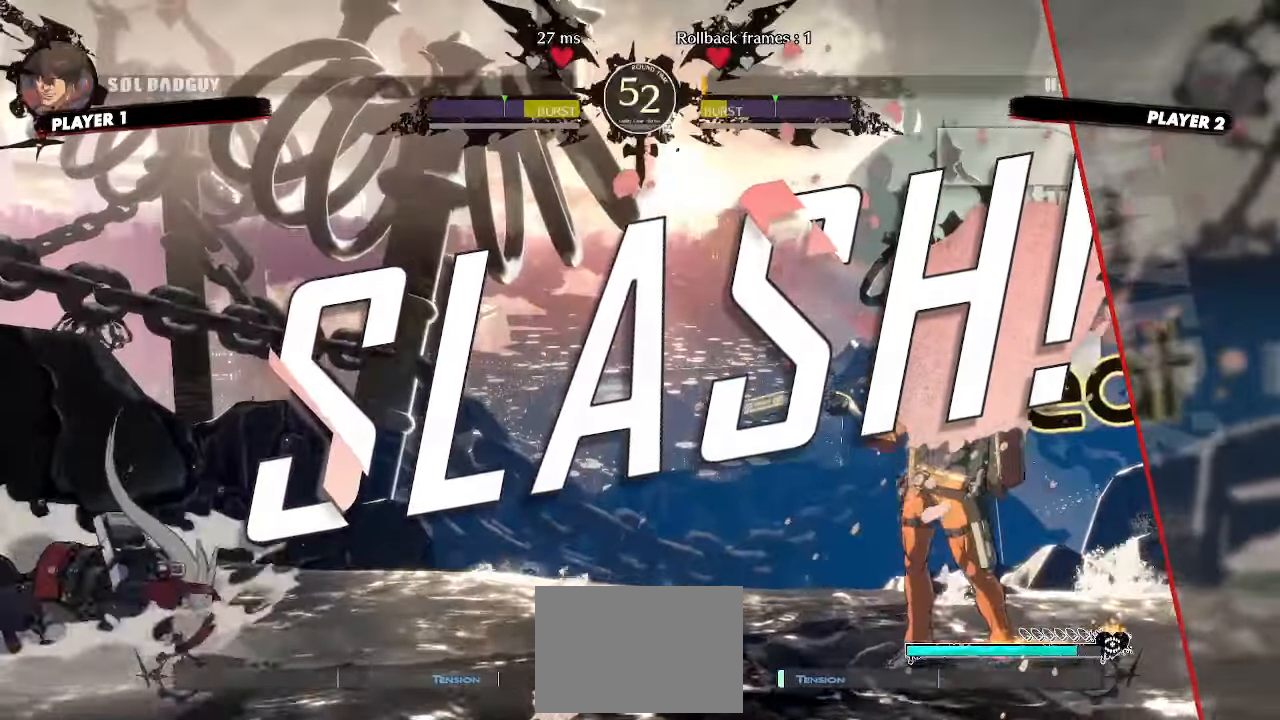
{"buttons": ["K"], "events": [[17, "K", "down"], [83, "K", "up"], [167, "K", "down"], [250, "K", "up"], [317, "K", "down"], [400, "K", "up"], [467, "K", "down"]]}
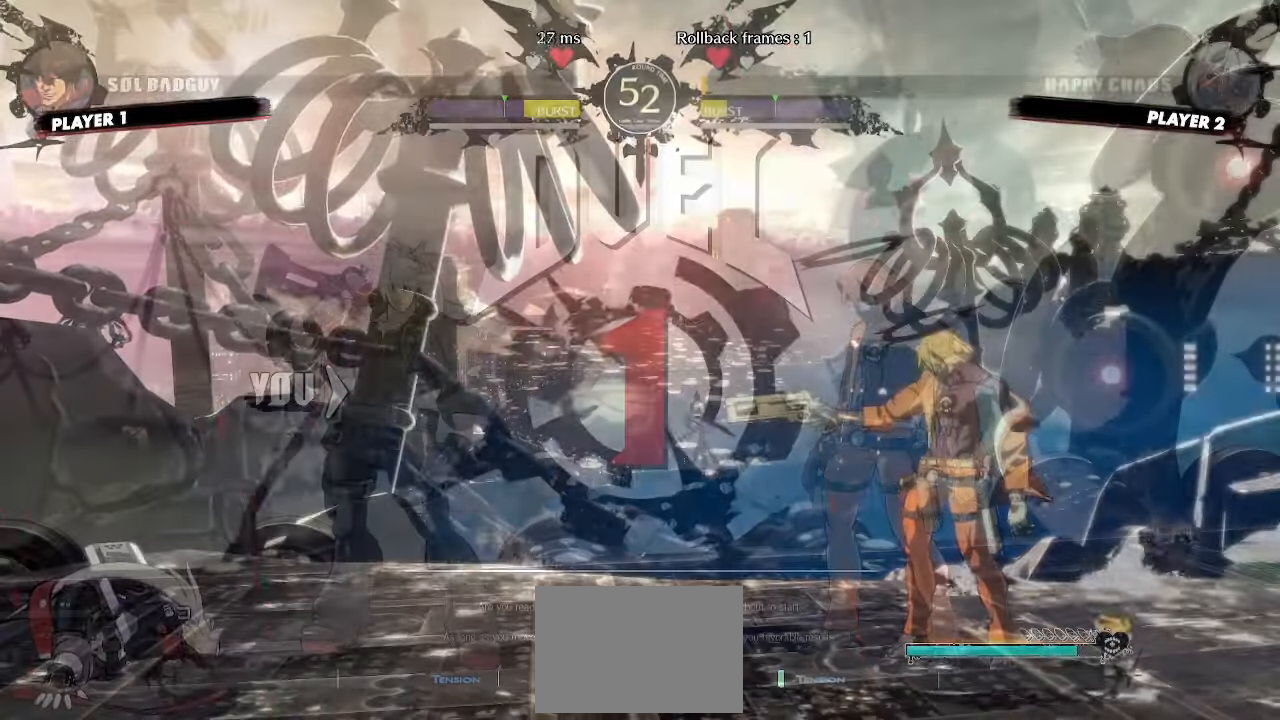
{"buttons": [], "events": [[50, "K", "up"]]}
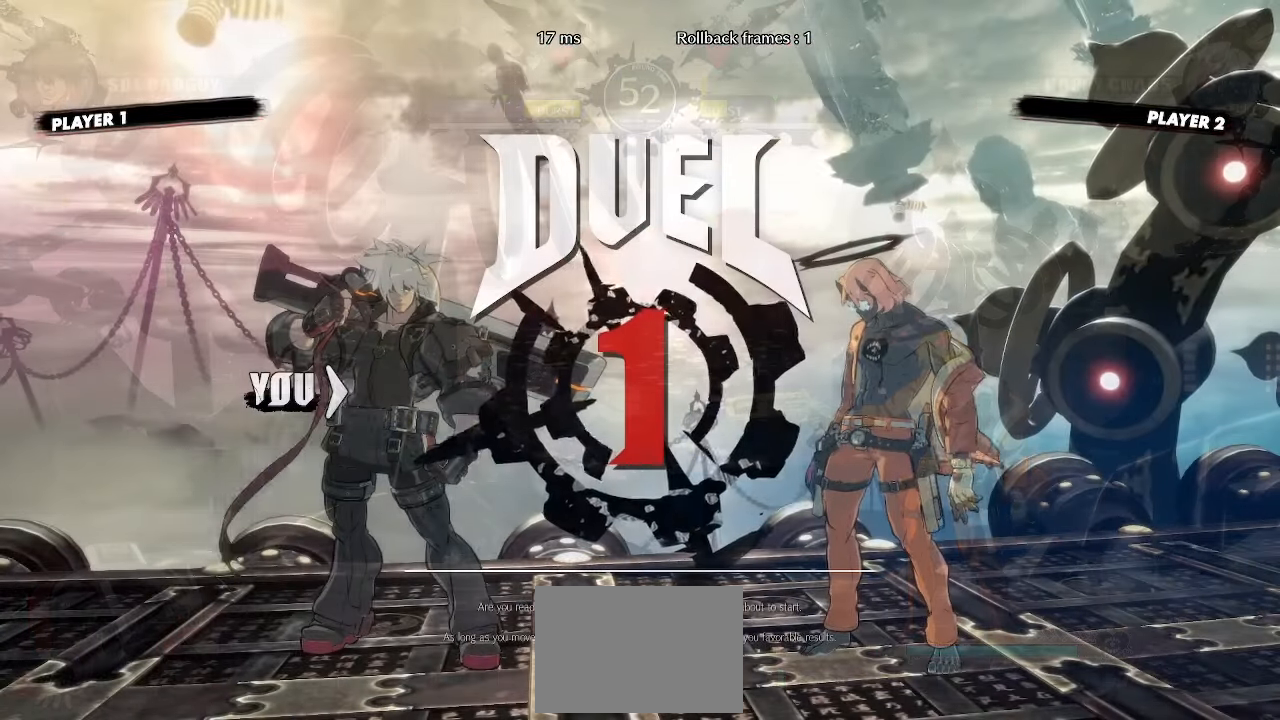
{"buttons": [], "events": []}
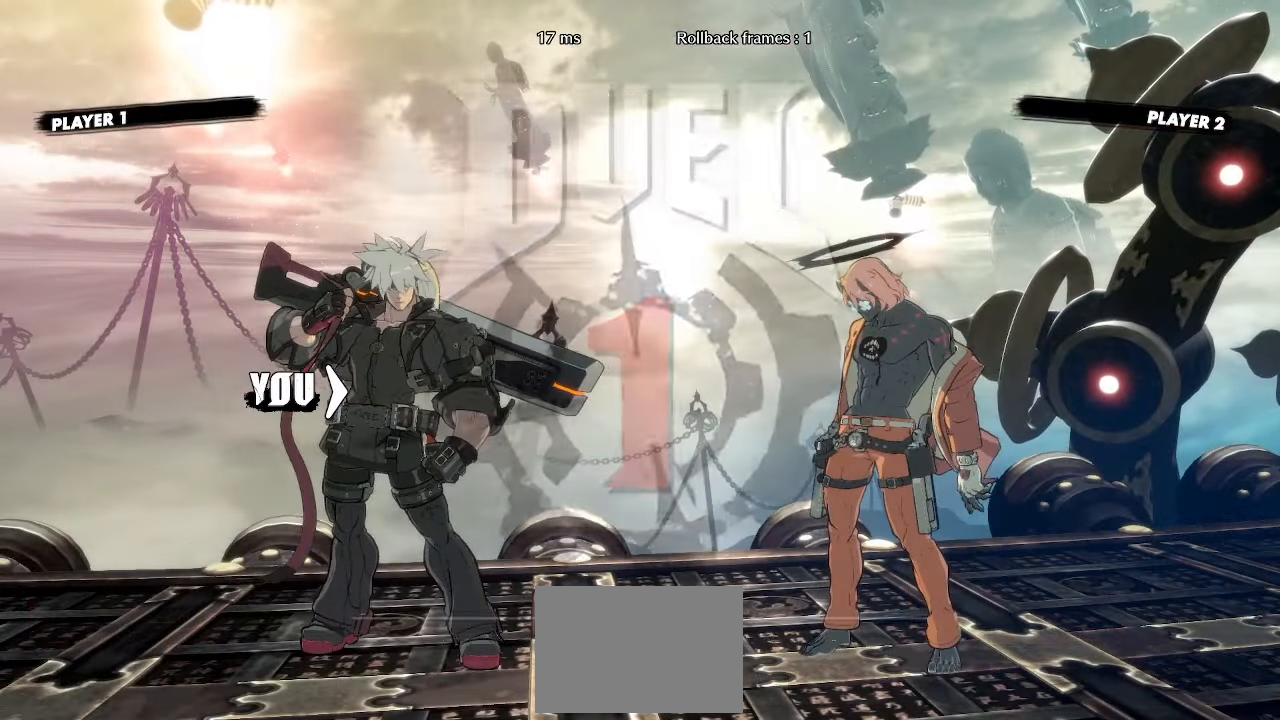
{"buttons": [], "events": []}
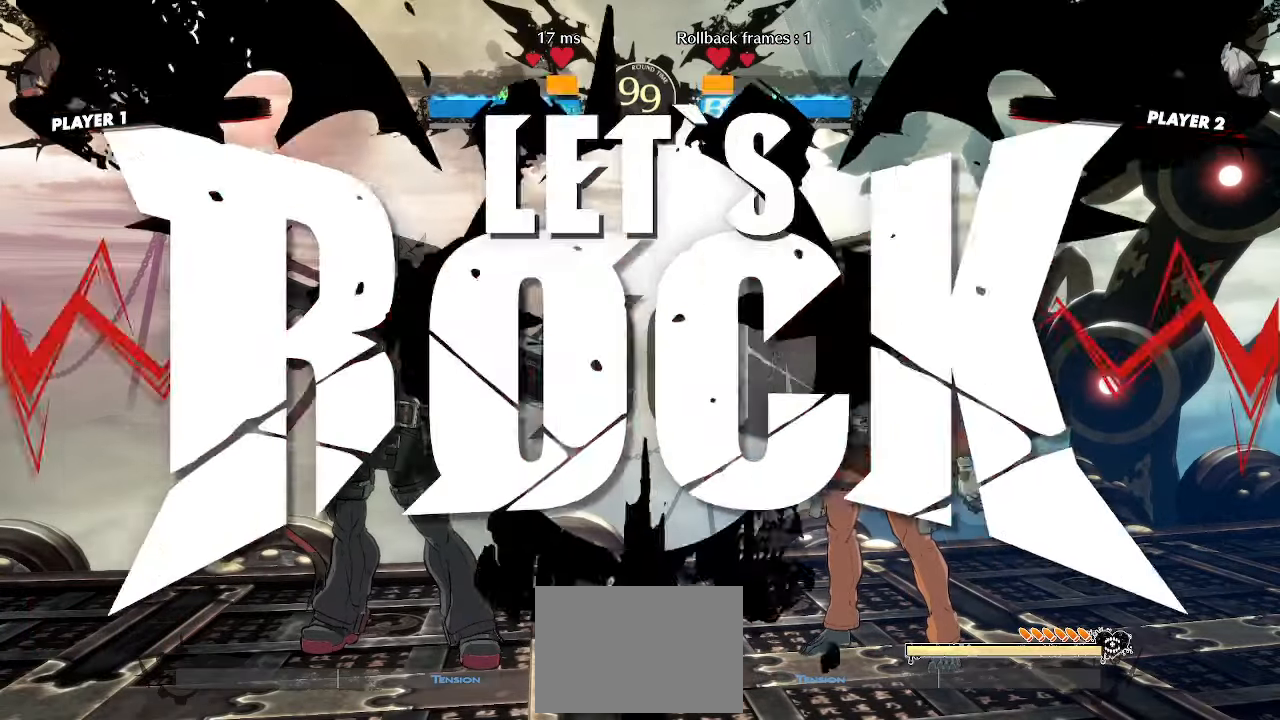
{"buttons": ["DPAD_LEFT"], "events": [[483, "DPAD_LEFT", "down"]]}
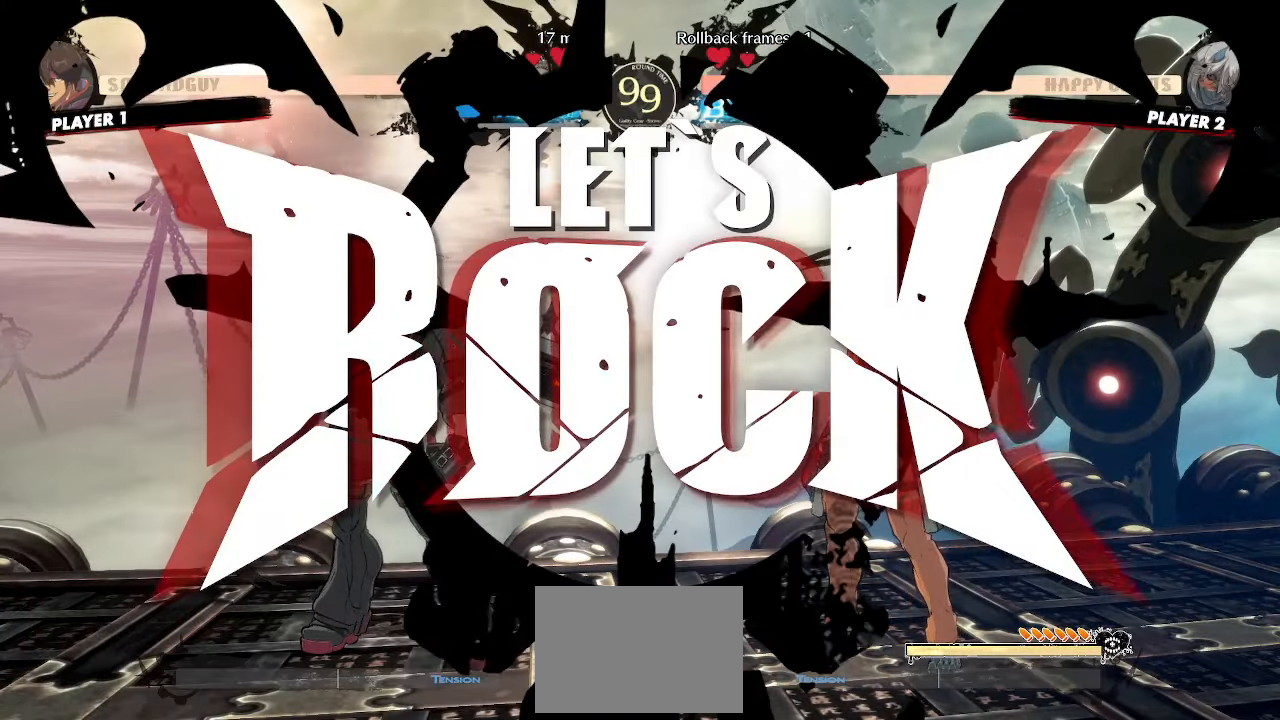
{"buttons": [], "events": [[500, "DPAD_LEFT", "up"]]}
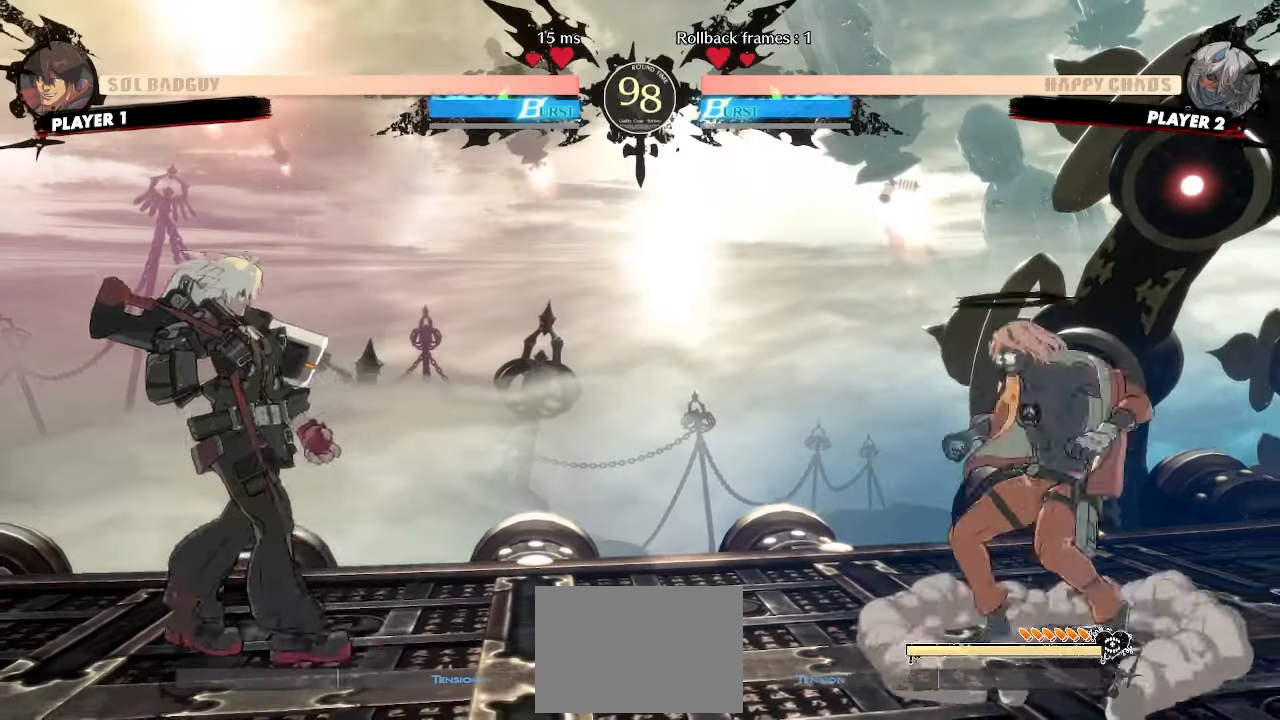
{"buttons": ["DPAD_LEFT"], "events": [[67, "DPAD_LEFT", "down"]]}
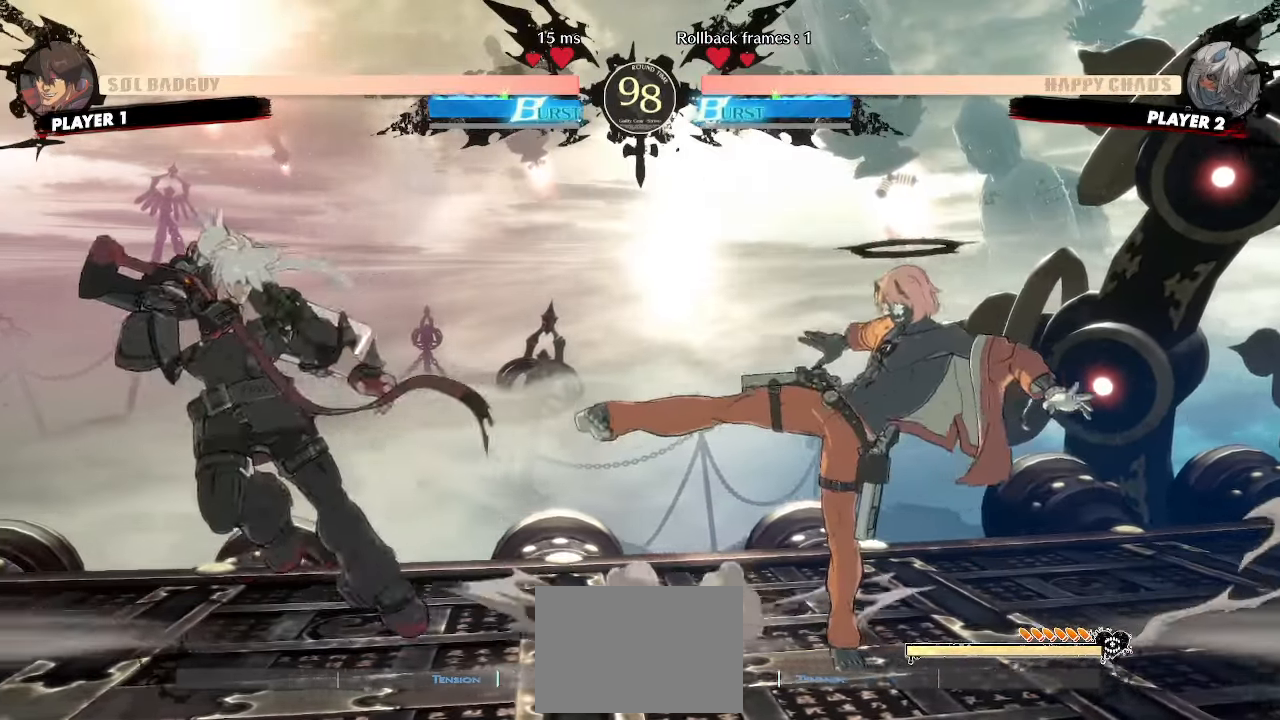
{"buttons": ["DPAD_LEFT"], "events": []}
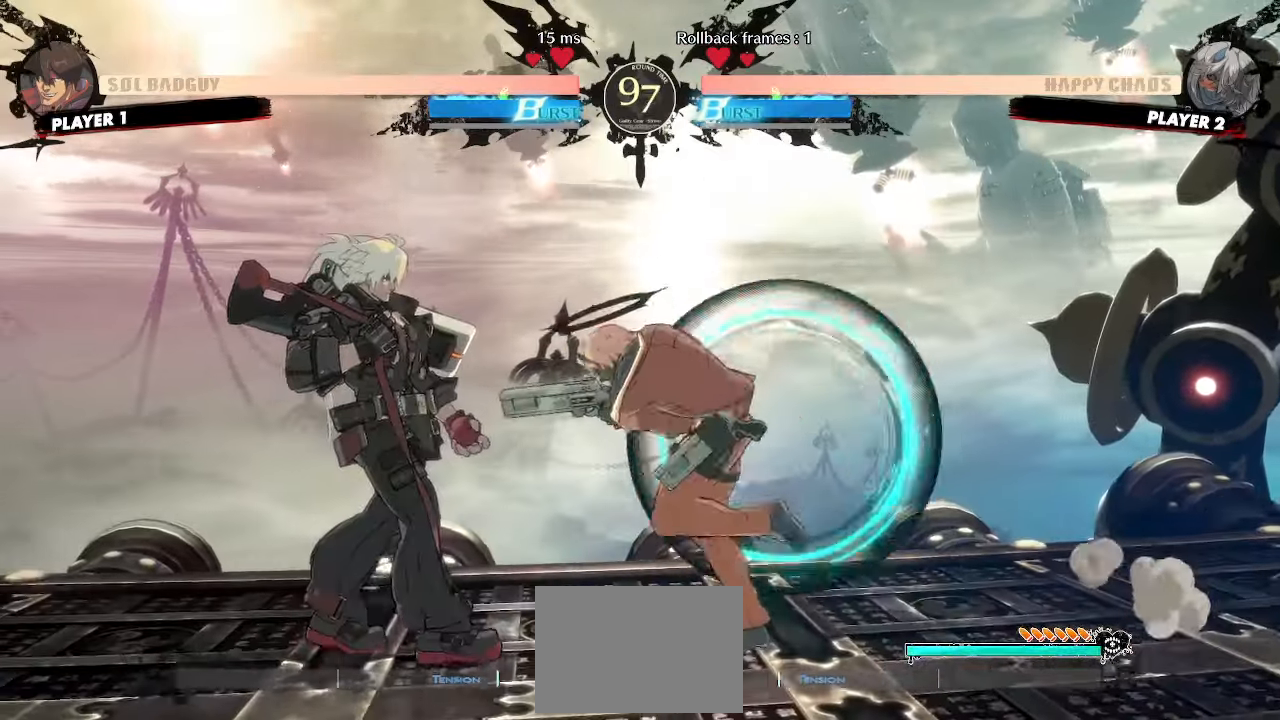
{"buttons": ["DPAD_DOWN", "DPAD_RIGHT"], "events": [[83, "DPAD_LEFT", "up"], [183, "DPAD_DOWN", "down"], [483, "DPAD_RIGHT", "down"]]}
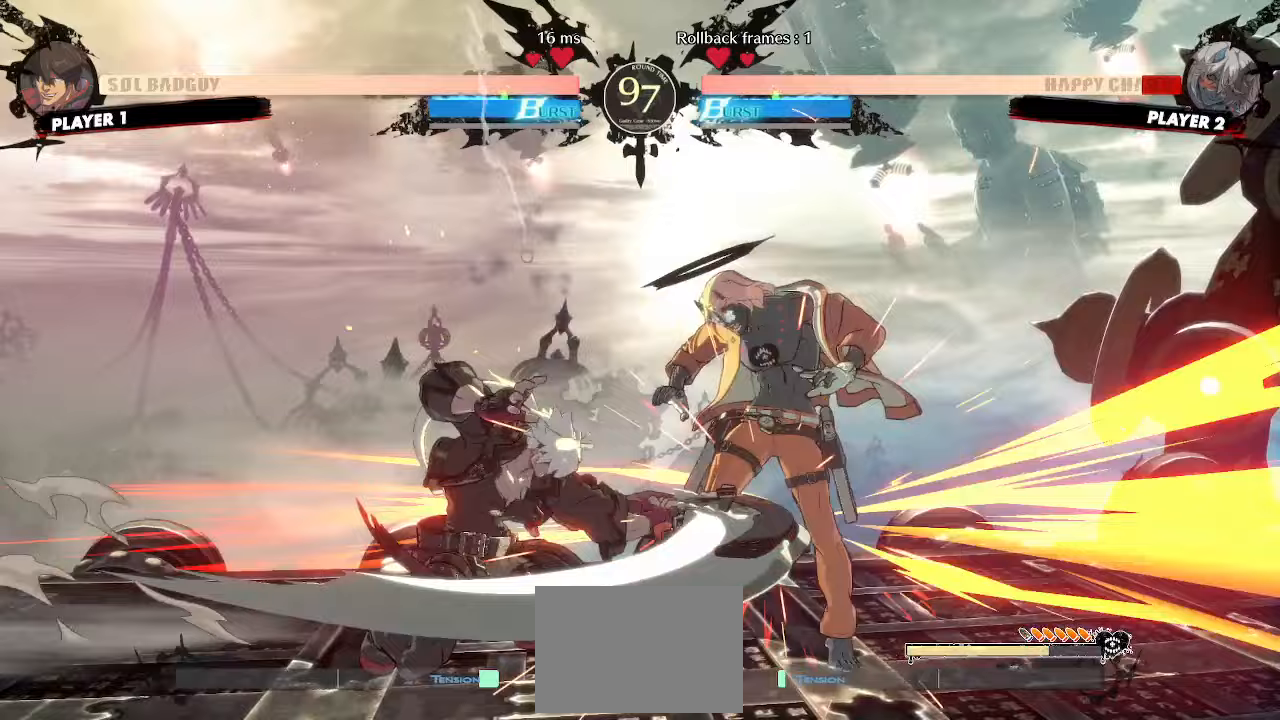
{"buttons": [], "events": [[33, "DPAD_DOWN", "up"], [83, "DPAD_RIGHT", "up"]]}
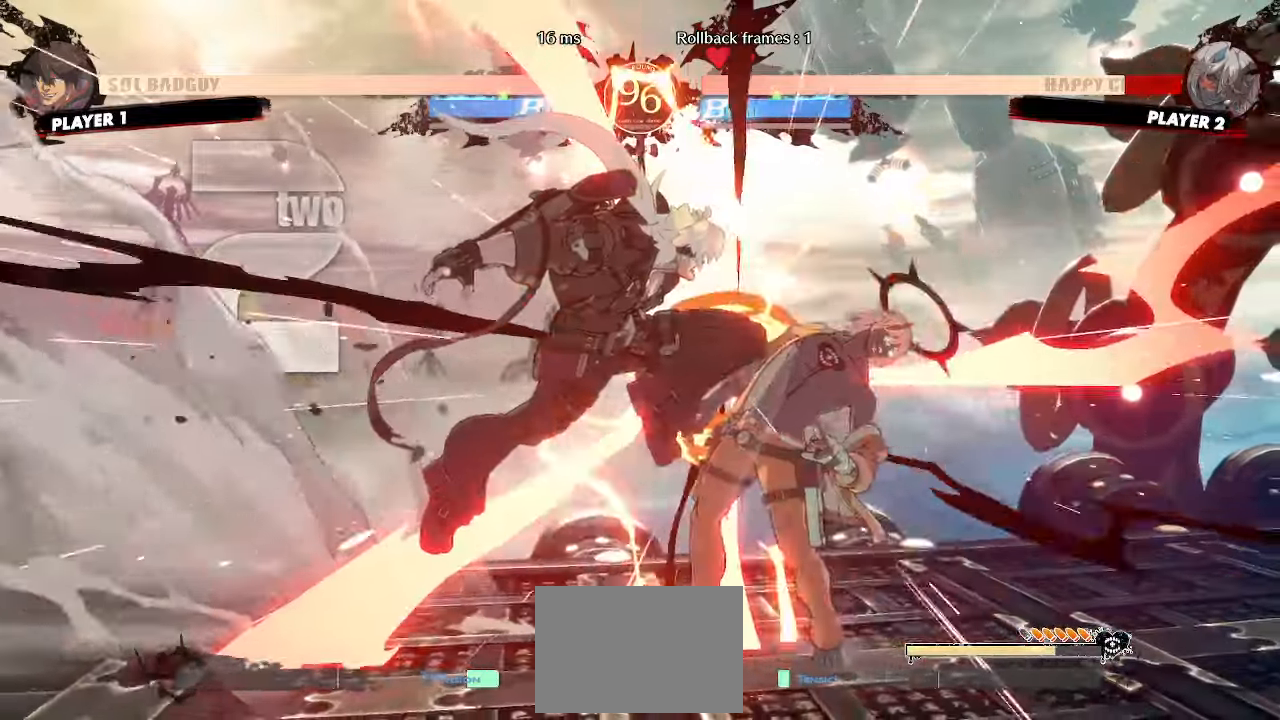
{"buttons": []}
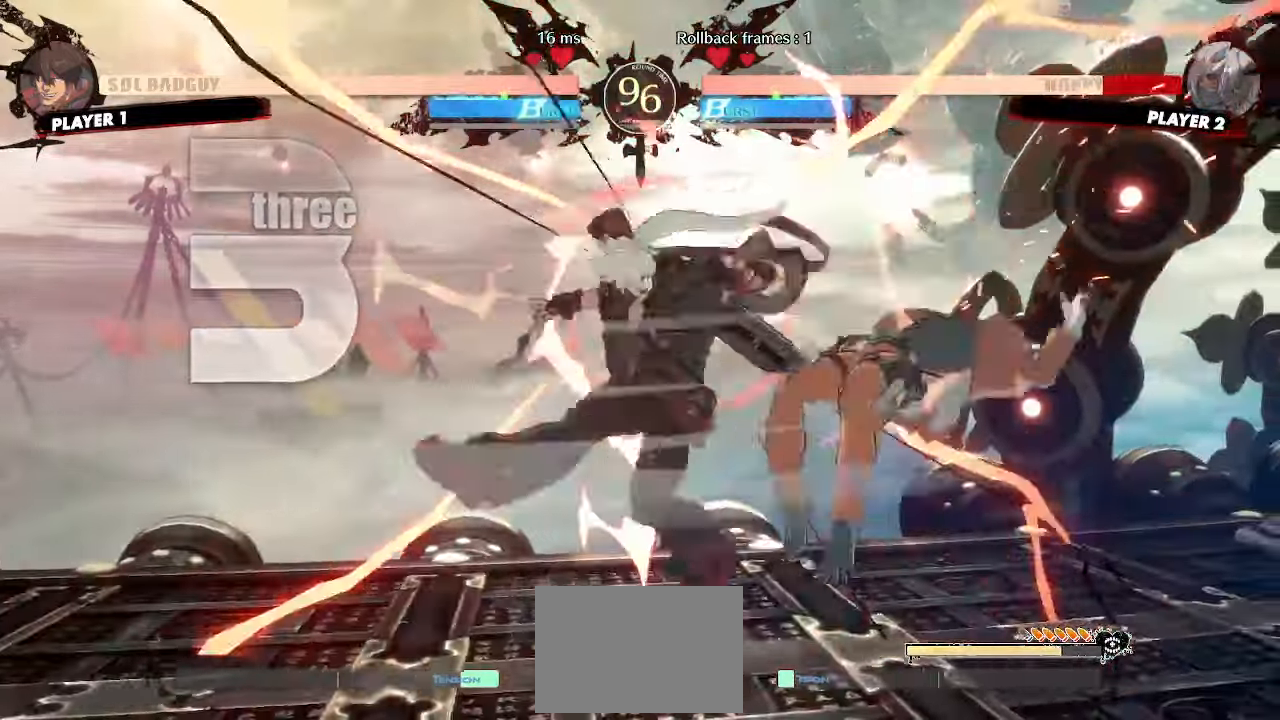
{"buttons": ["DPAD_LEFT"]}
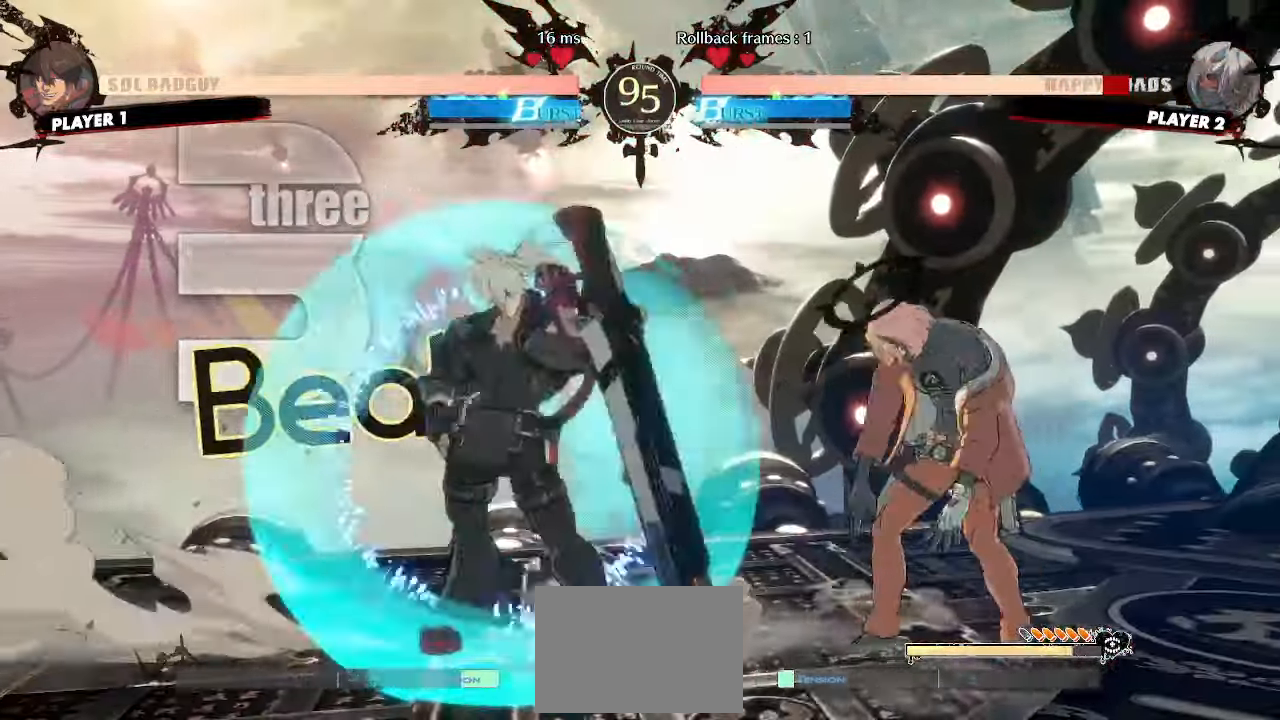
{"buttons": [], "events": [[167, "DPAD_LEFT", "up"]]}
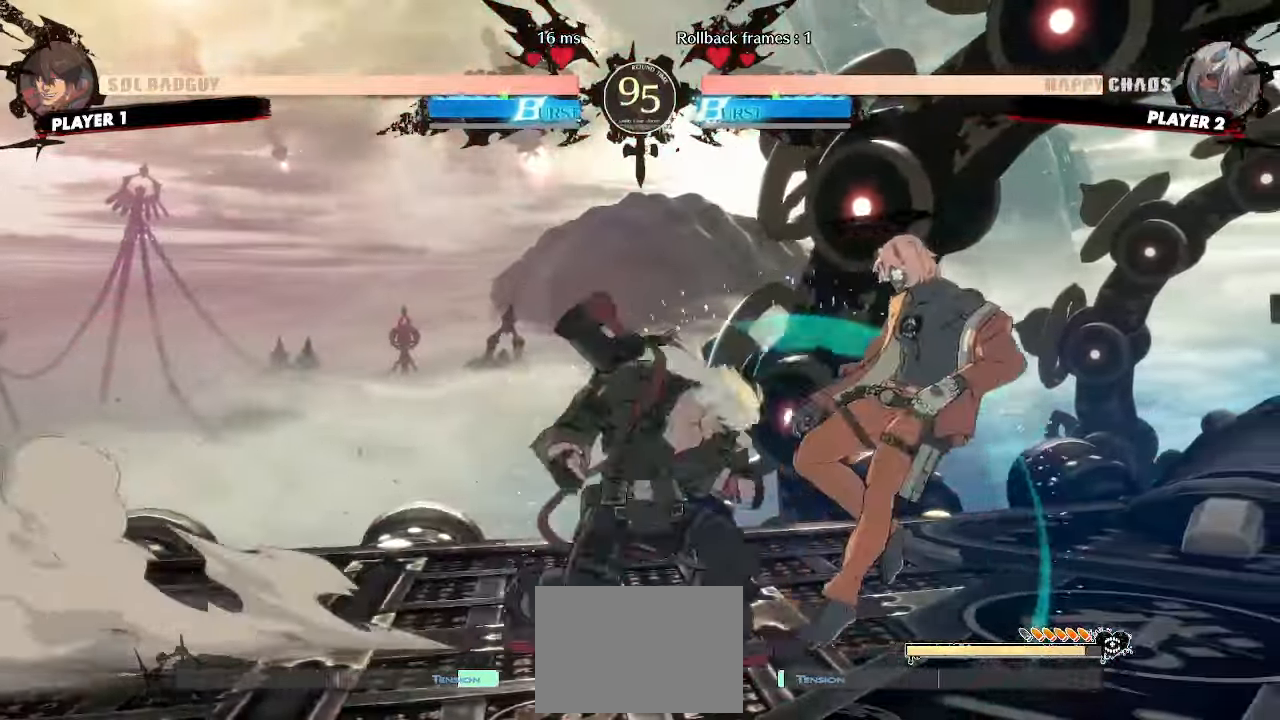
{"buttons": []}